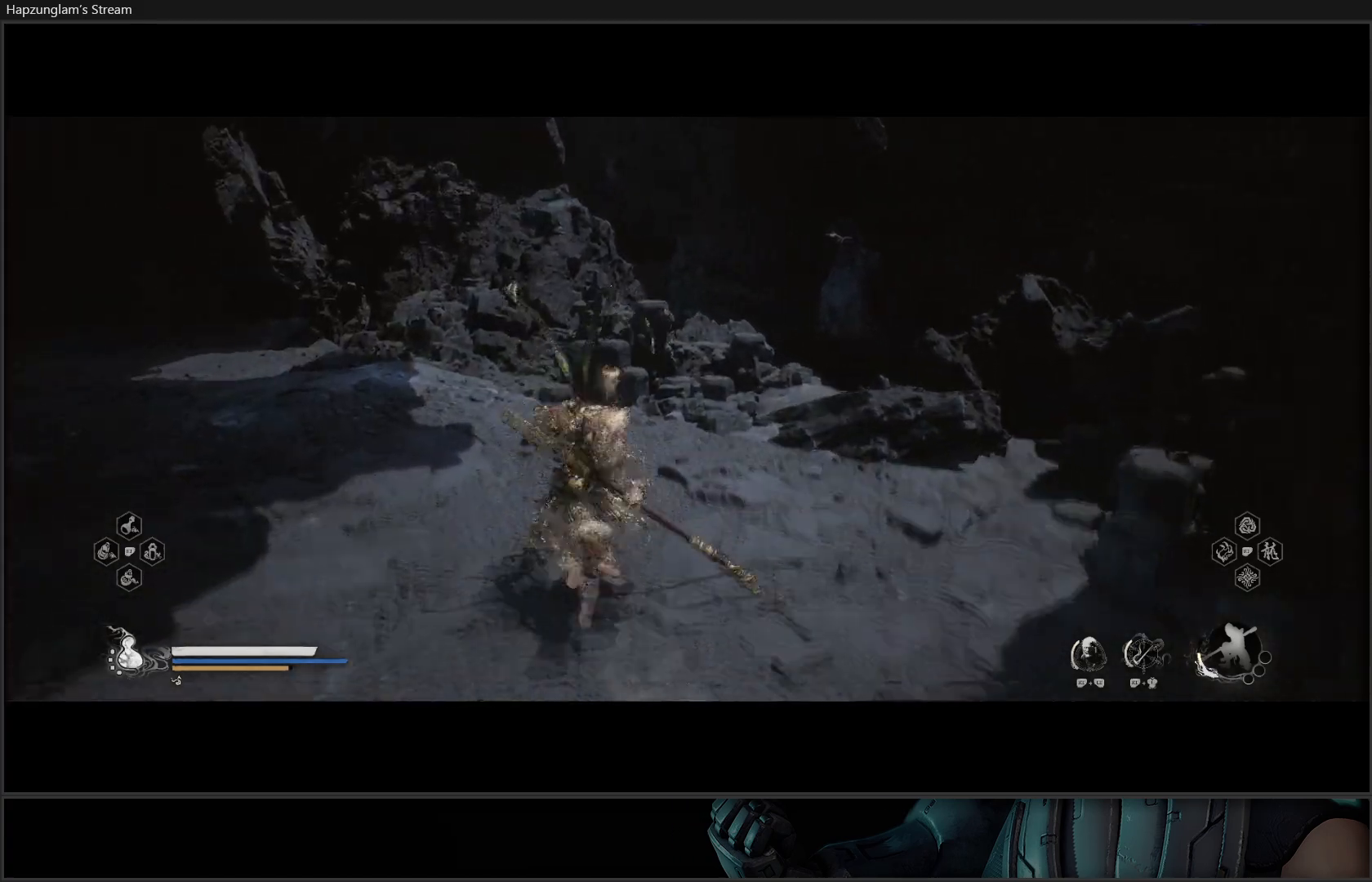
Gameplay with a controller (Xbox layout); each line is a JSON object with the inputs held at the frame after it. "events" lists button and stick changes between this image and that frame as [ms after this image, input, new state], when the widget could be followed in between. Not read: Z.
{"buttons": [], "left_stick": "up", "right_stick": "up-left", "events": [[283, "left_stick", "up"], [484, "right_stick", "up-left"]]}
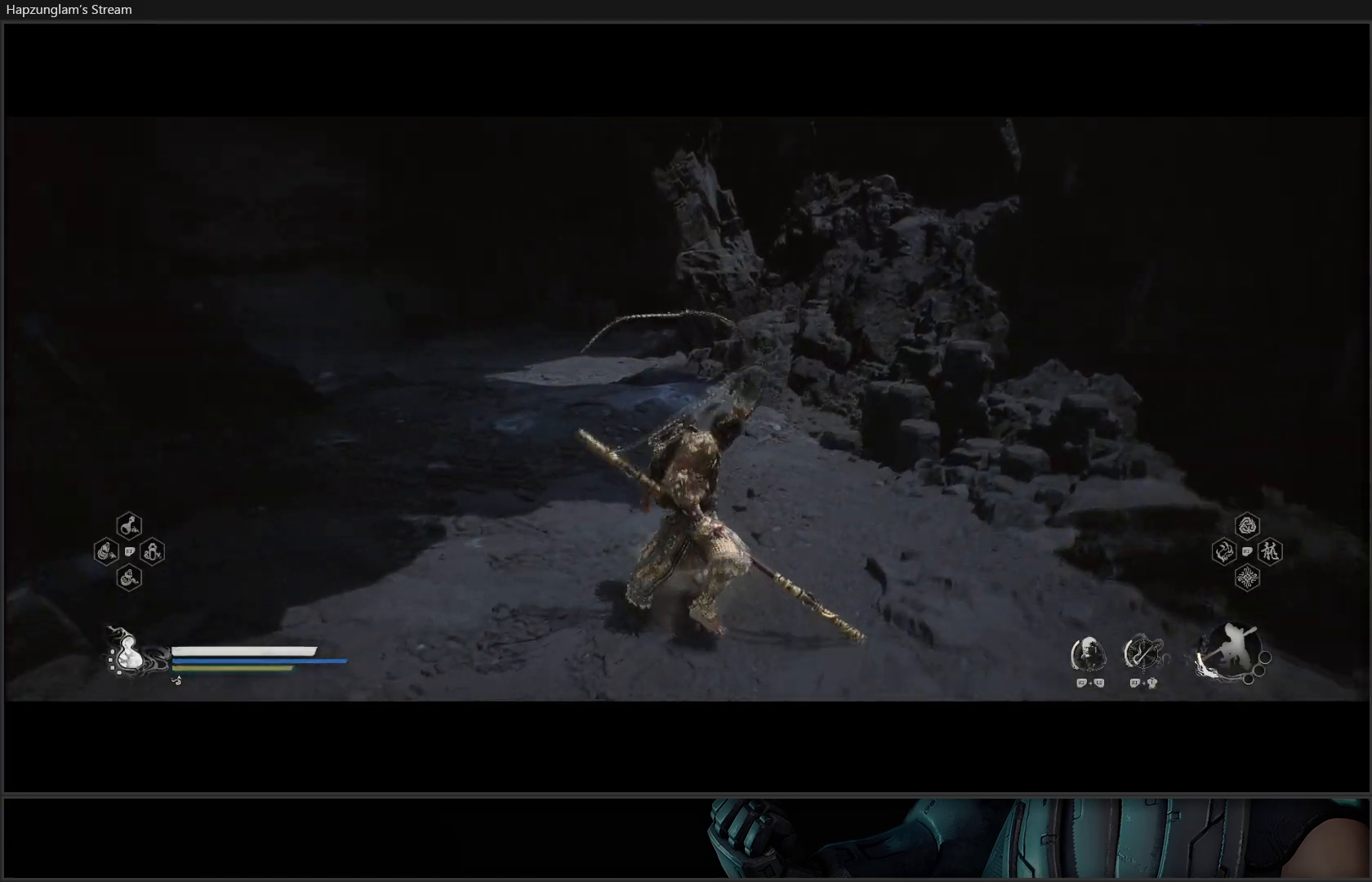
{"buttons": [], "left_stick": "up", "right_stick": "up-left", "events": [[217, "L3", "down"], [367, "L3", "up"]]}
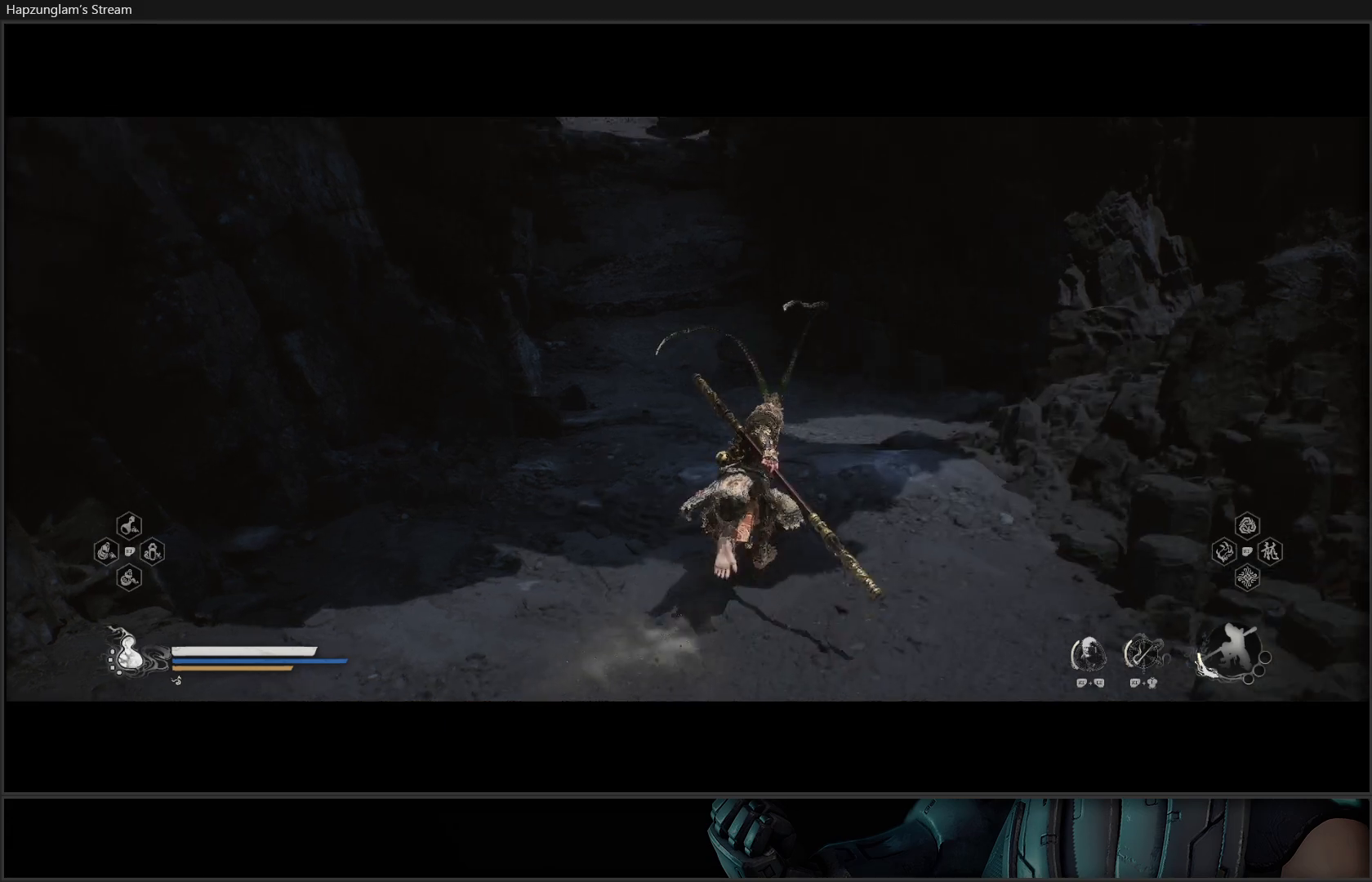
{"buttons": [], "left_stick": "up", "right_stick": "up", "events": [[17, "right_stick", "up"]]}
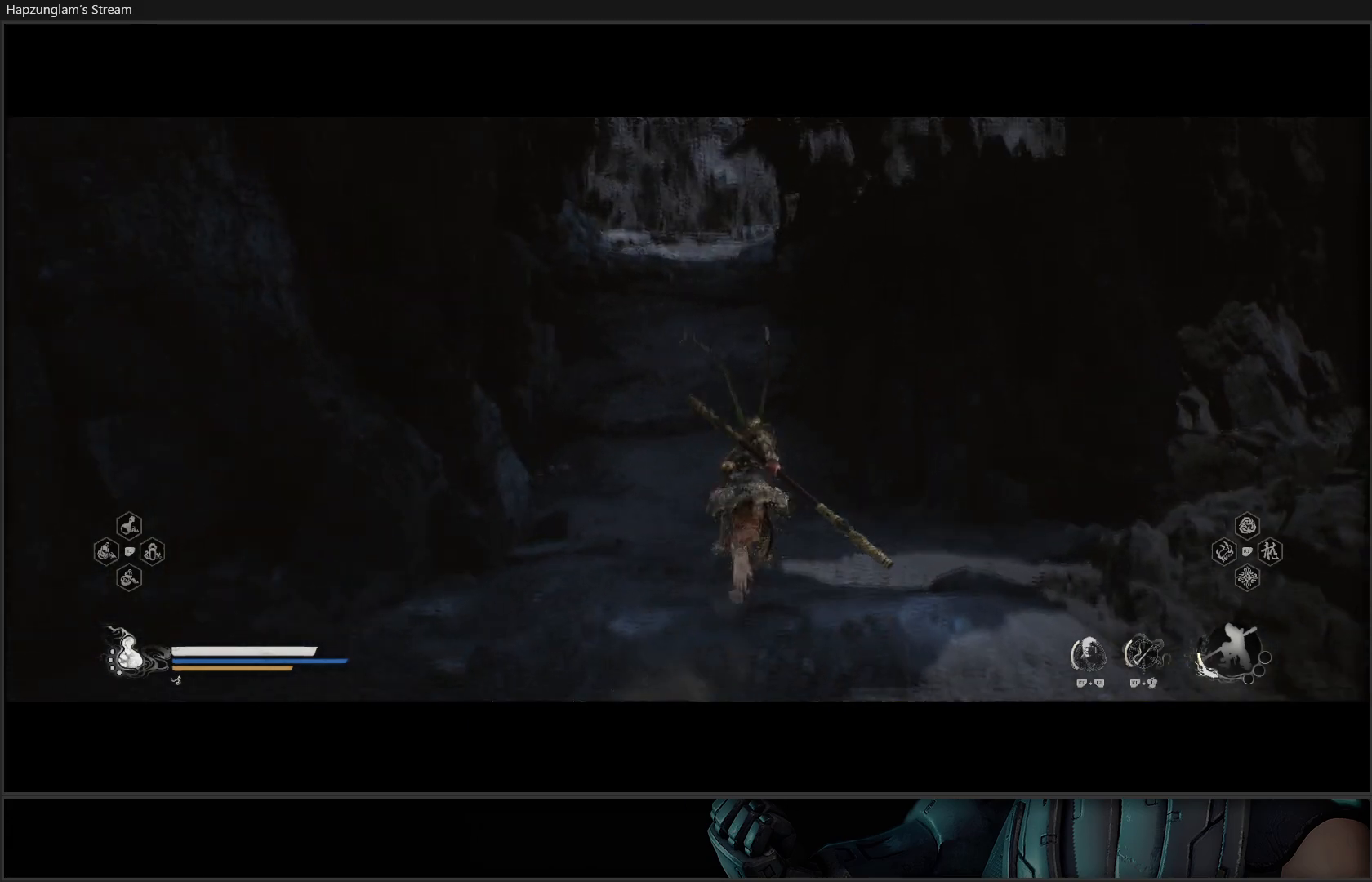
{"buttons": [], "left_stick": "up", "right_stick": "center", "events": [[50, "right_stick", "center"]]}
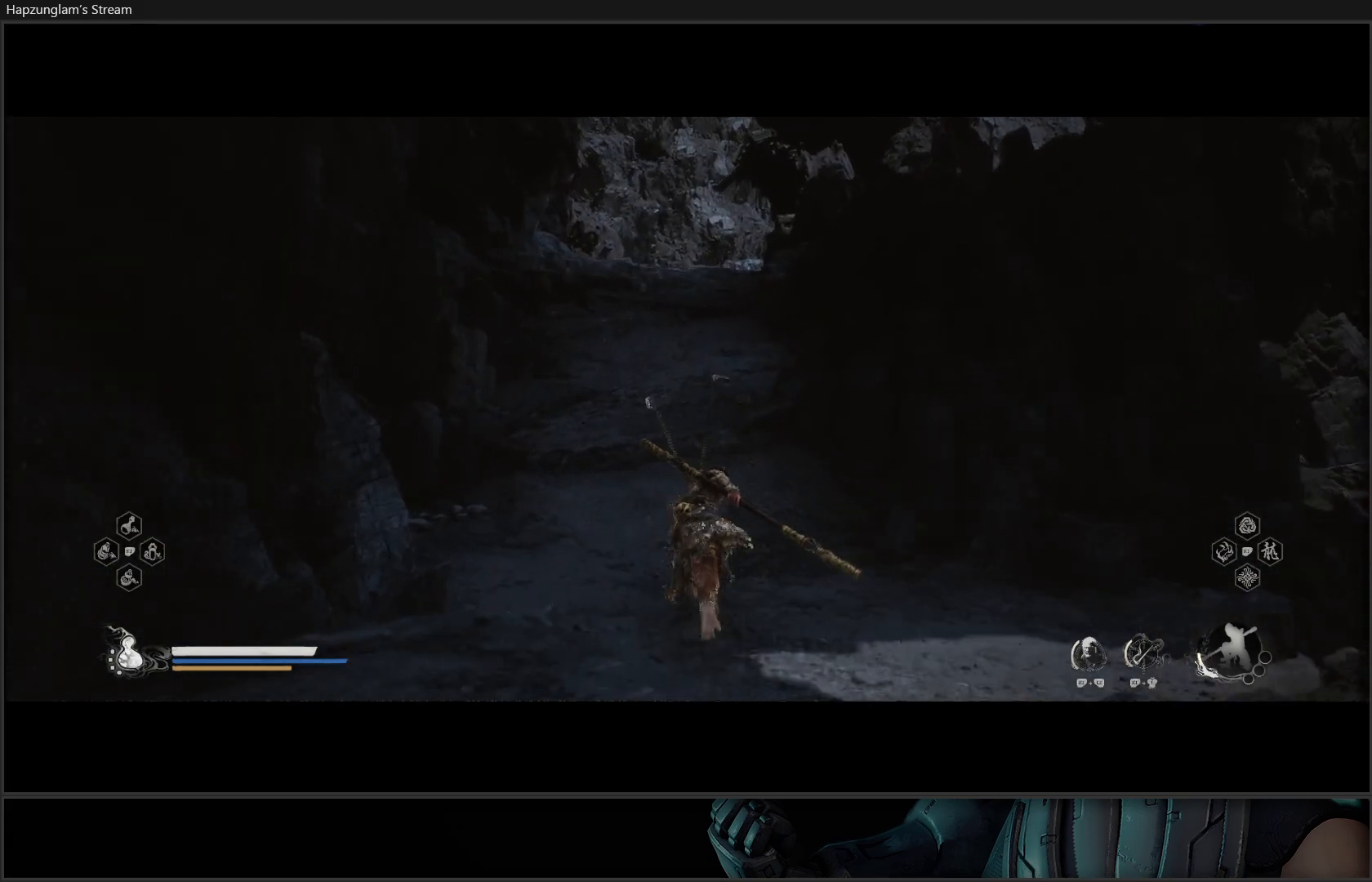
{"buttons": [], "left_stick": "up", "right_stick": "center", "events": []}
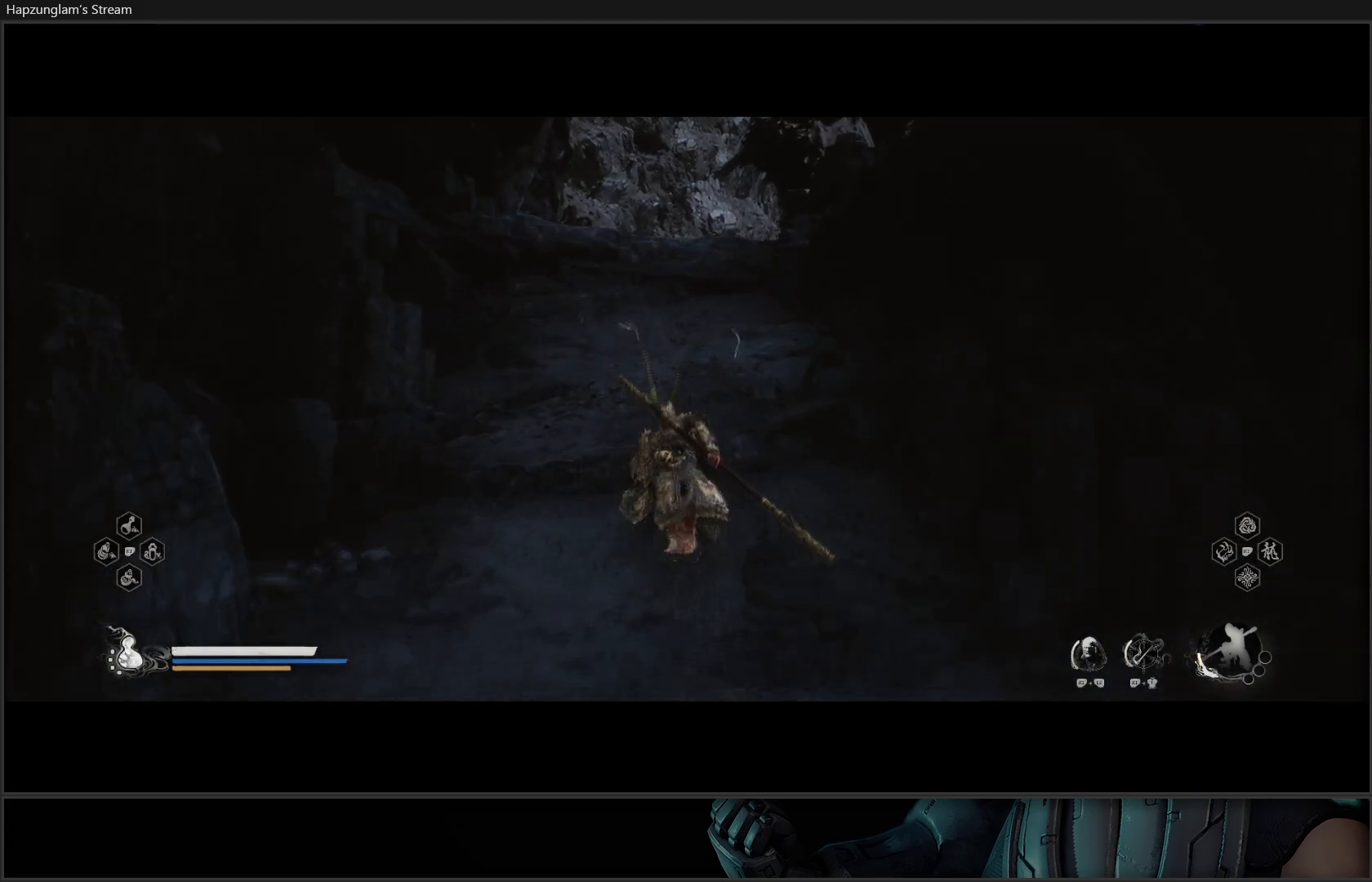
{"buttons": [], "left_stick": "up", "right_stick": "center", "events": [[183, "A", "down"], [350, "A", "up"]]}
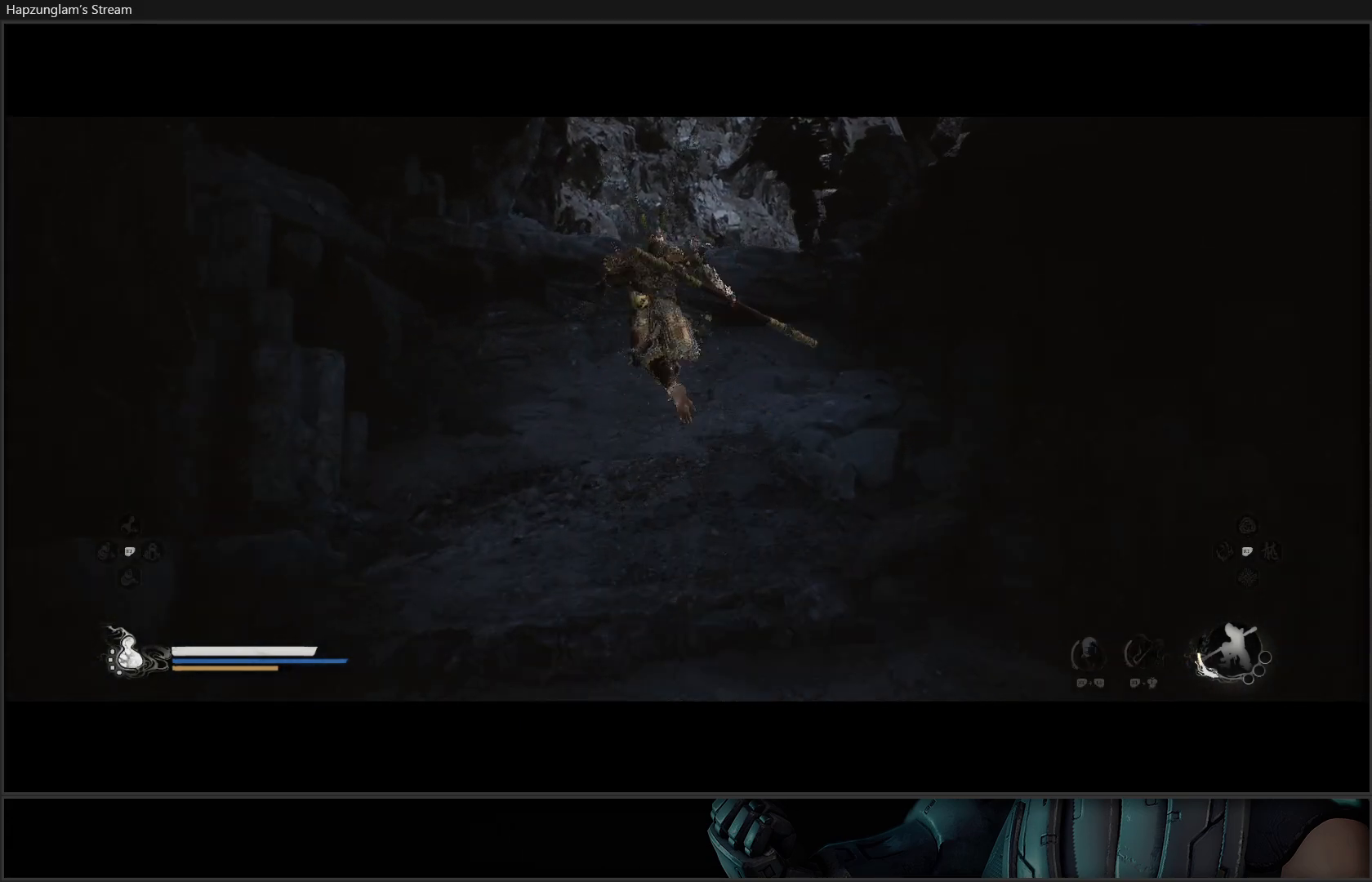
{"buttons": [], "left_stick": "up", "right_stick": "down", "events": [[200, "right_stick", "down"], [250, "left_stick", "up-right"], [451, "left_stick", "up"]]}
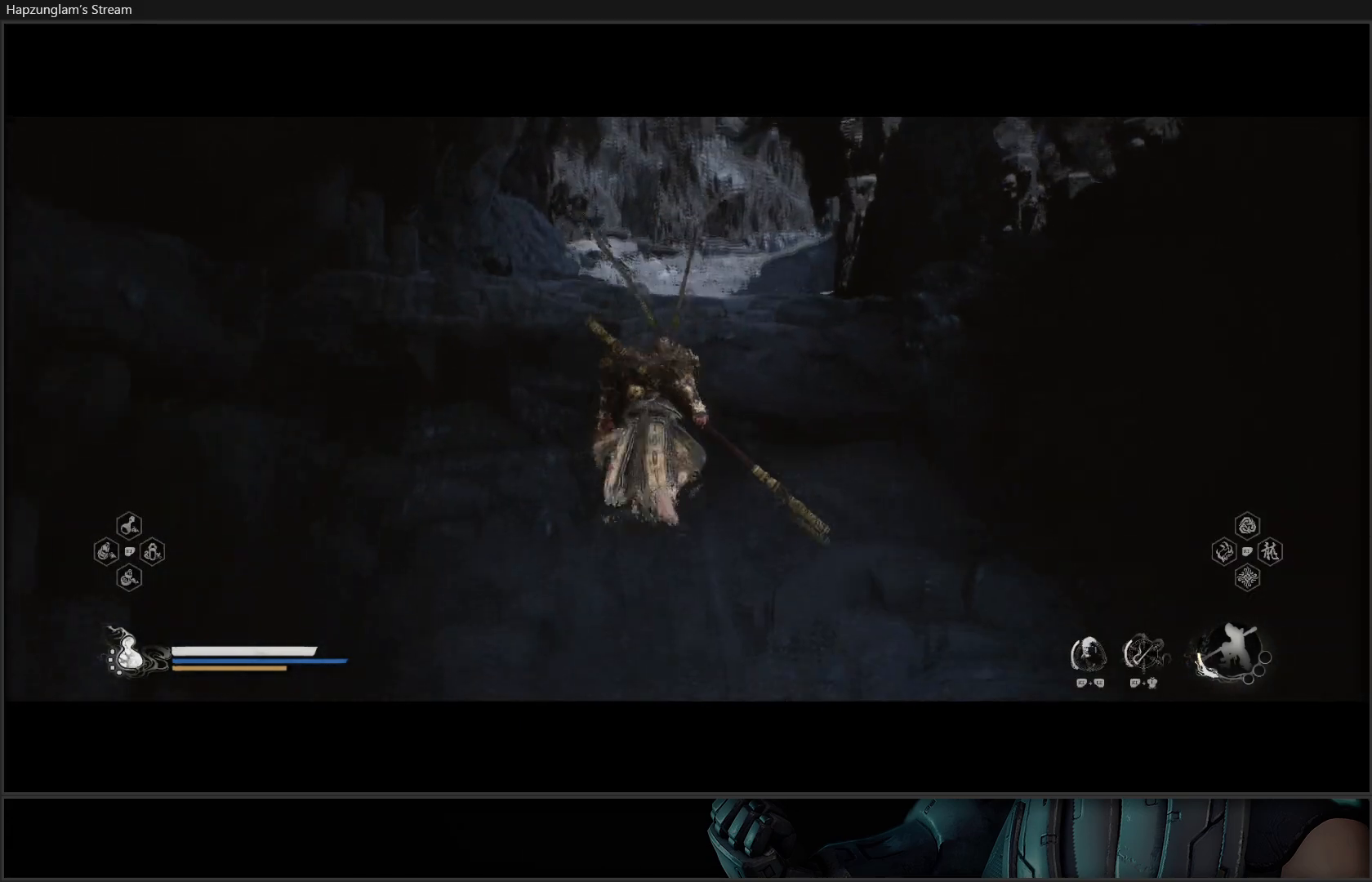
{"buttons": [], "left_stick": "up", "right_stick": "center", "events": [[166, "right_stick", "center"]]}
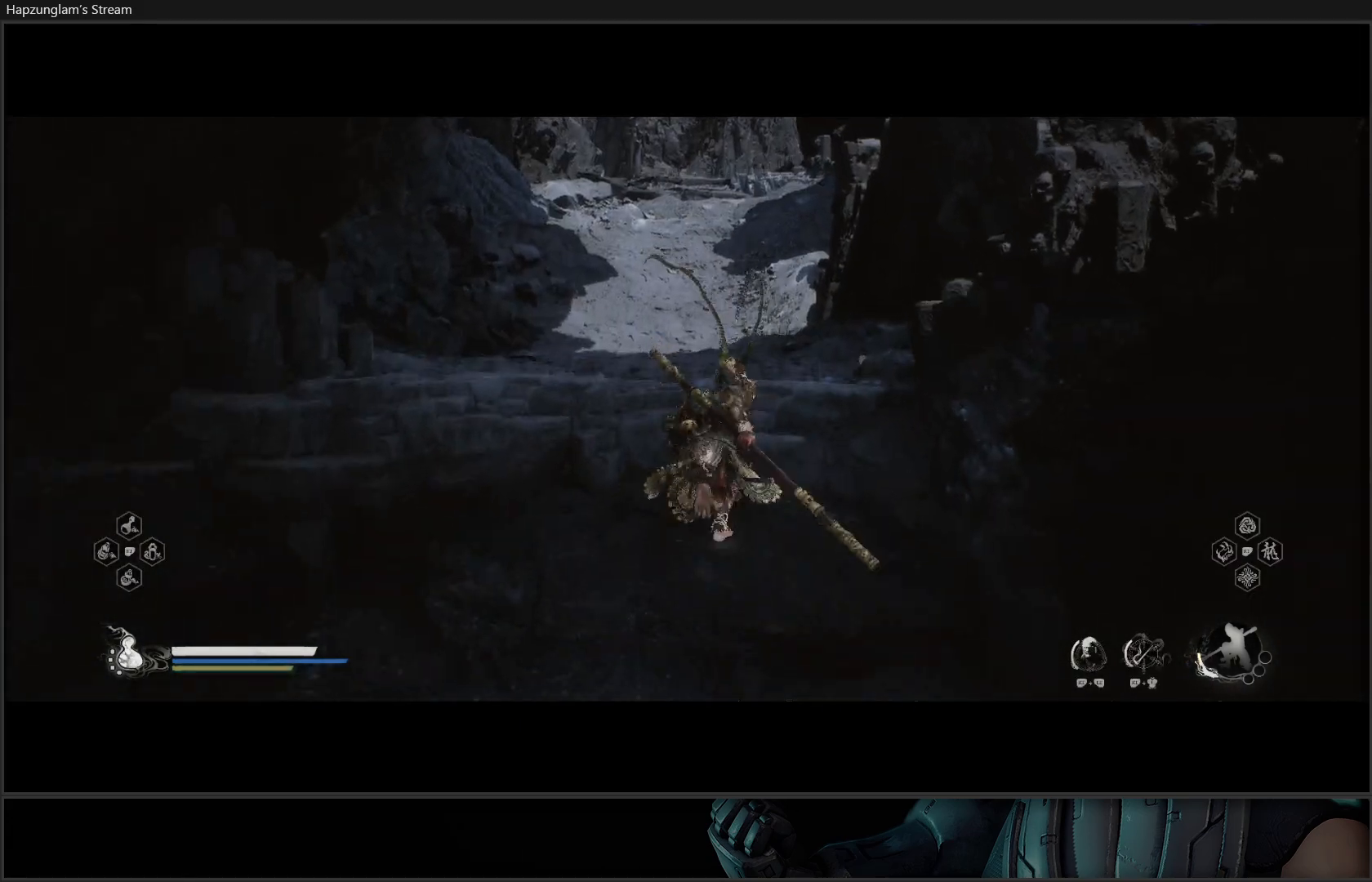
{"buttons": [], "left_stick": "up", "right_stick": "center", "events": []}
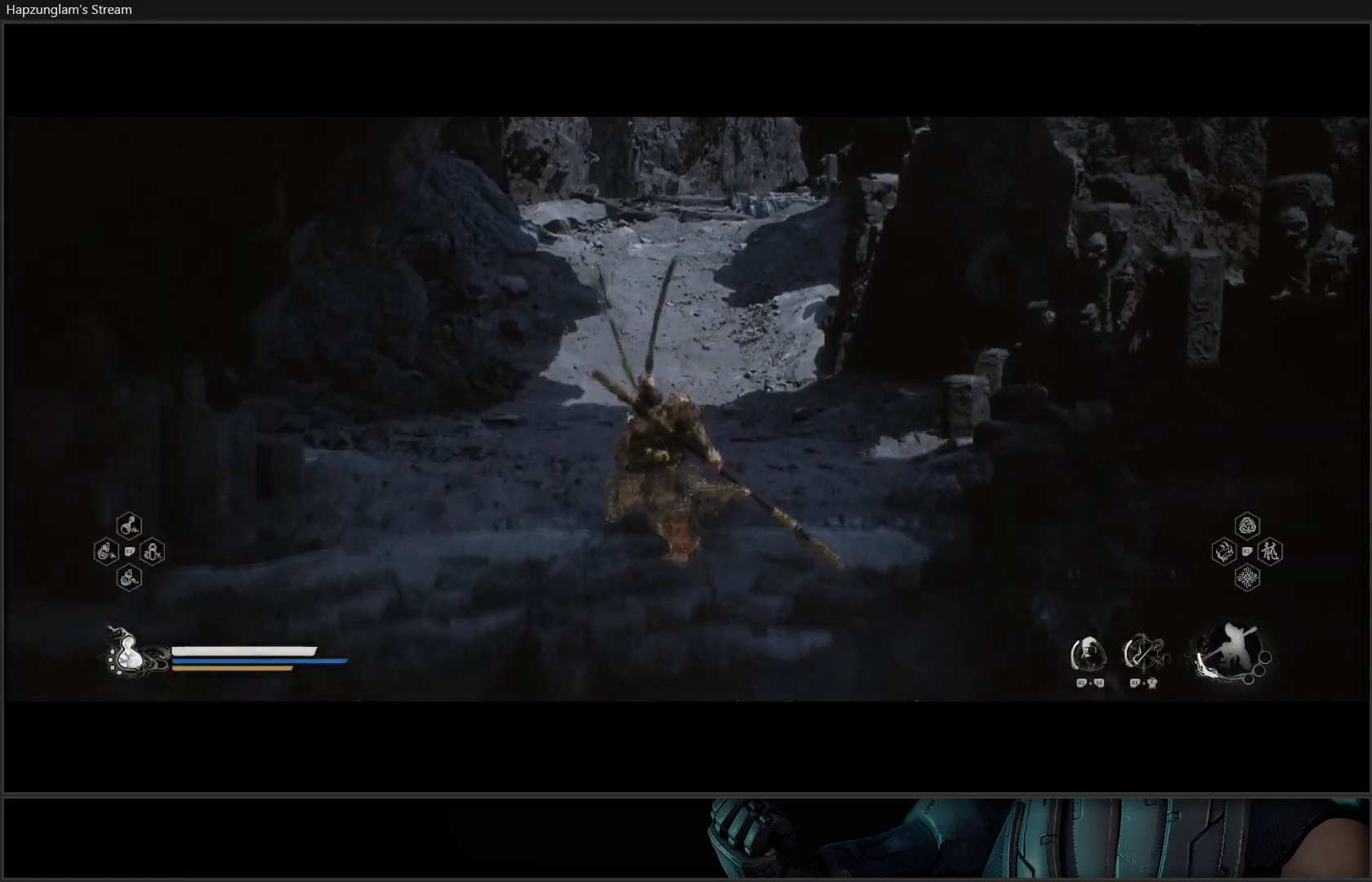
{"buttons": [], "left_stick": "up", "right_stick": "up-left", "events": [[317, "right_stick", "up-left"]]}
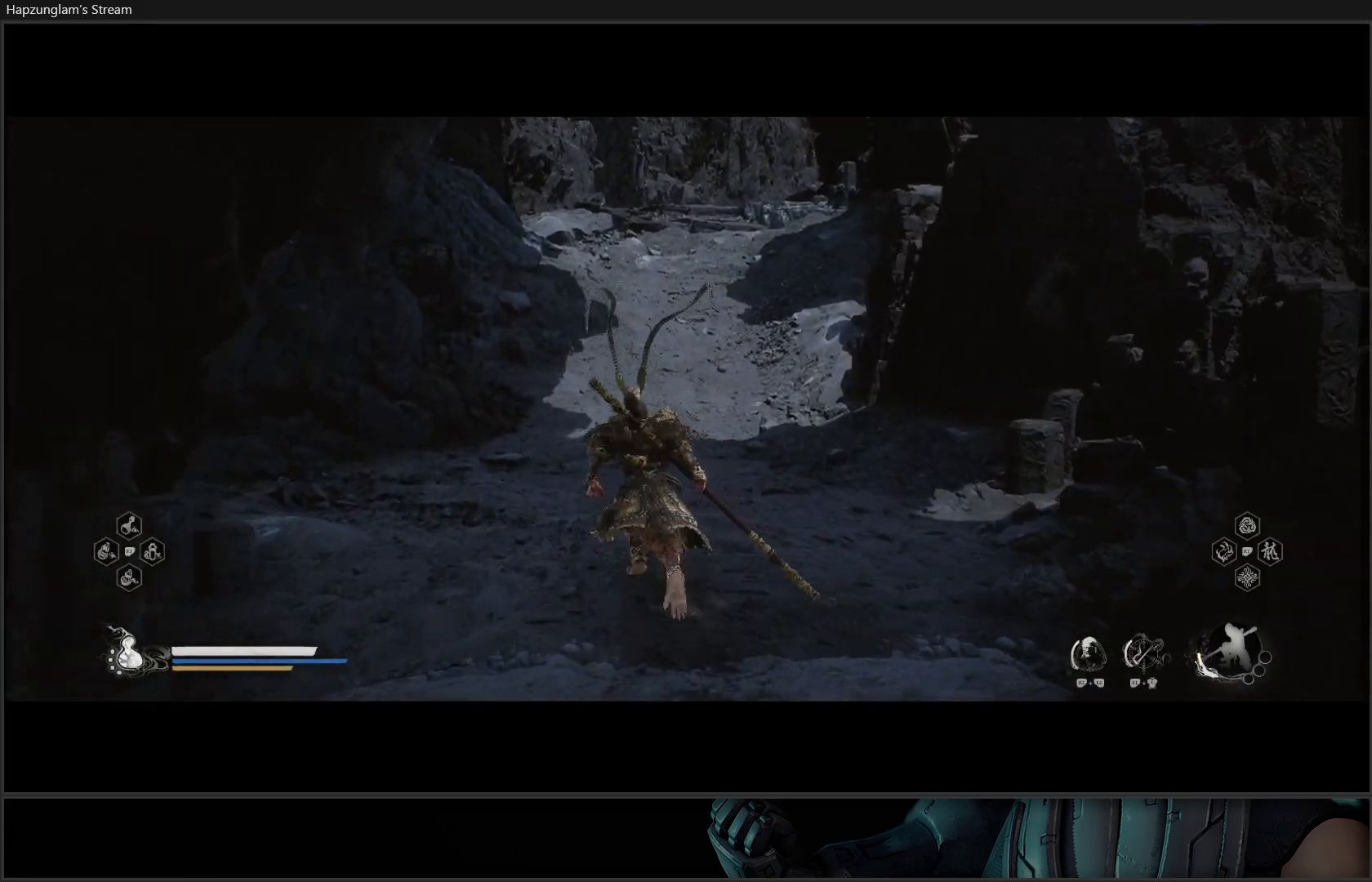
{"buttons": [], "left_stick": "up", "right_stick": "center", "events": [[134, "right_stick", "center"]]}
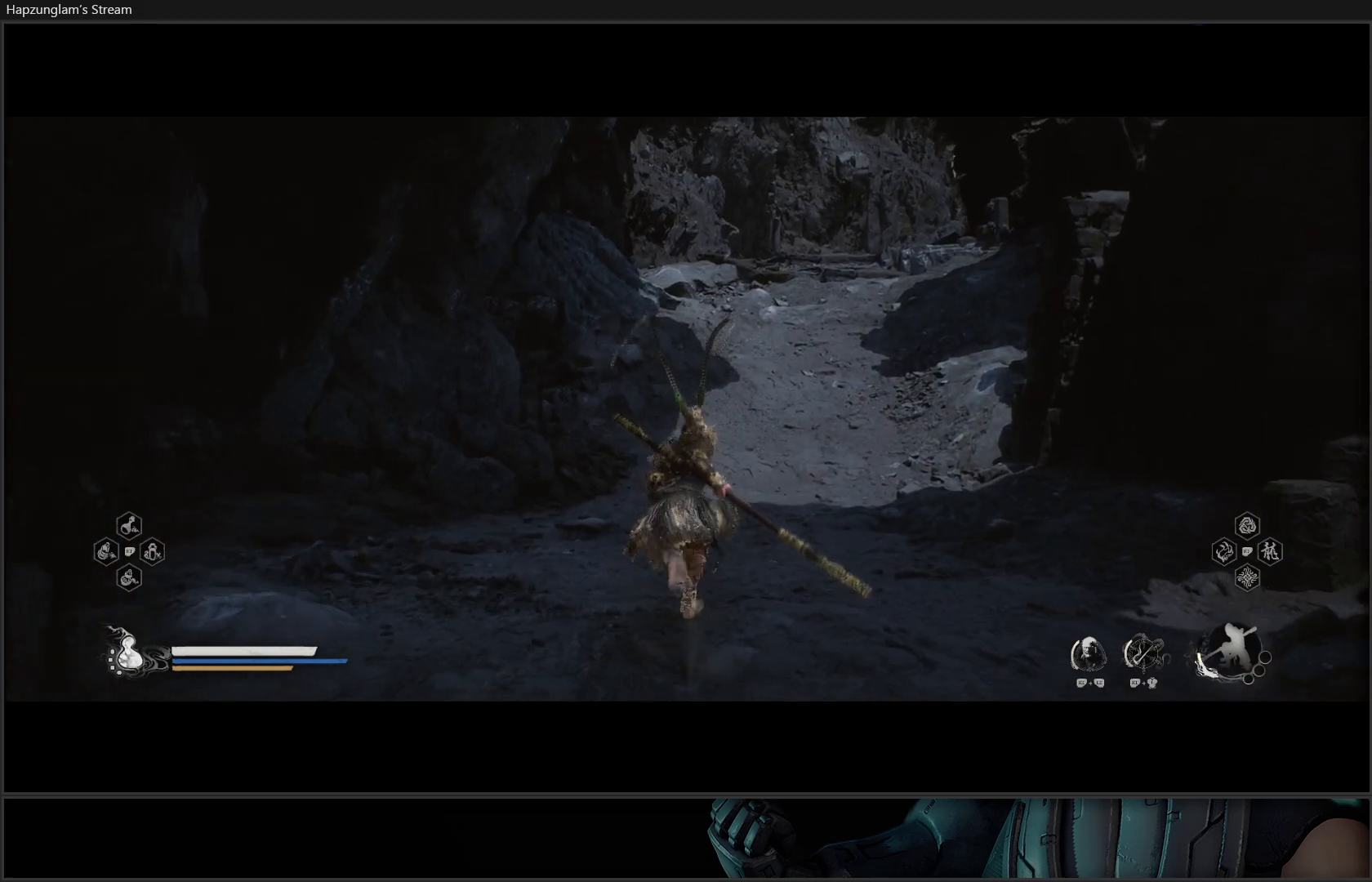
{"buttons": [], "left_stick": "up", "right_stick": "center", "events": [[83, "right_stick", "right"], [283, "right_stick", "up-right"], [383, "right_stick", "center"]]}
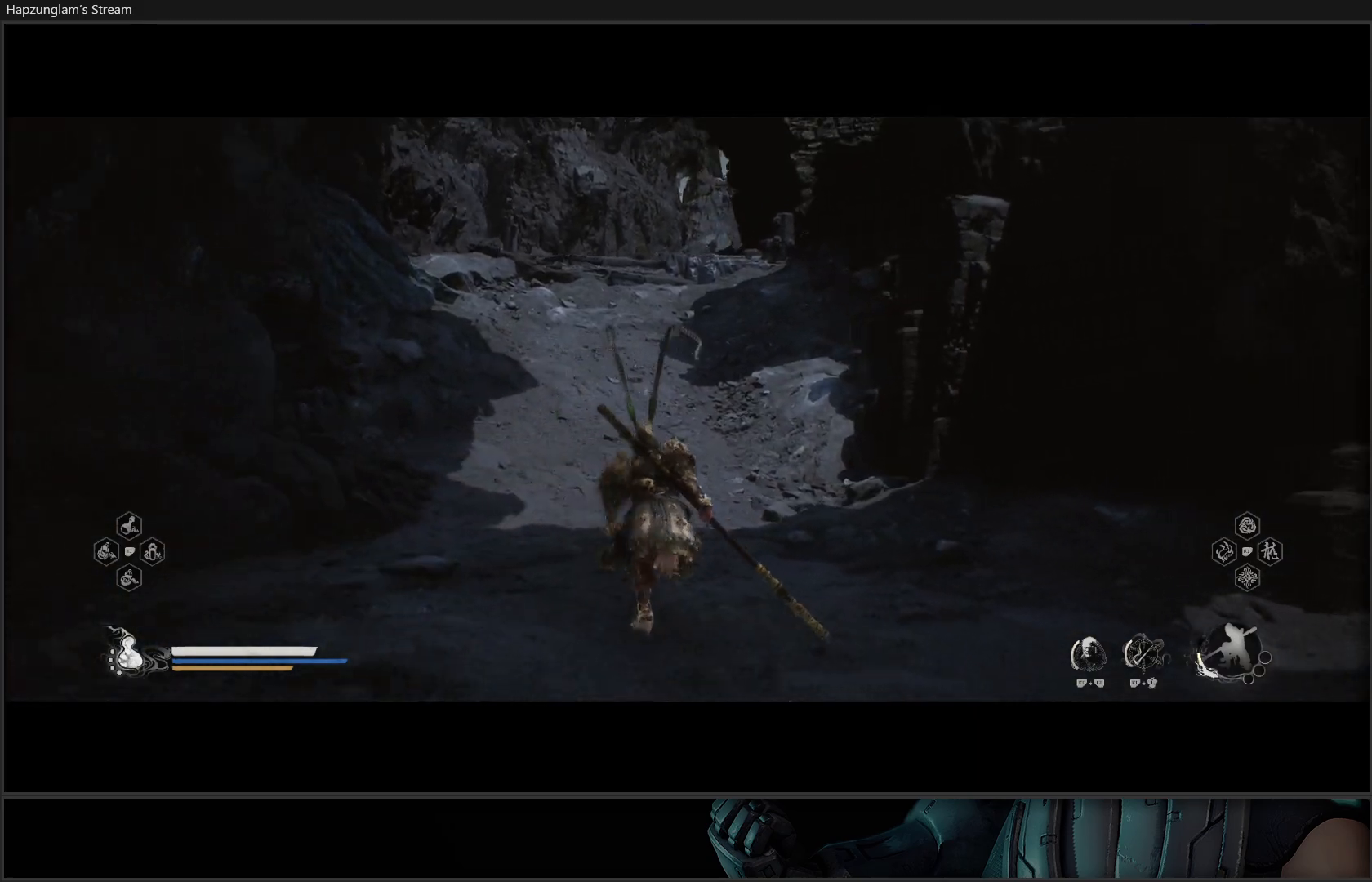
{"buttons": [], "left_stick": "up", "right_stick": "center", "events": []}
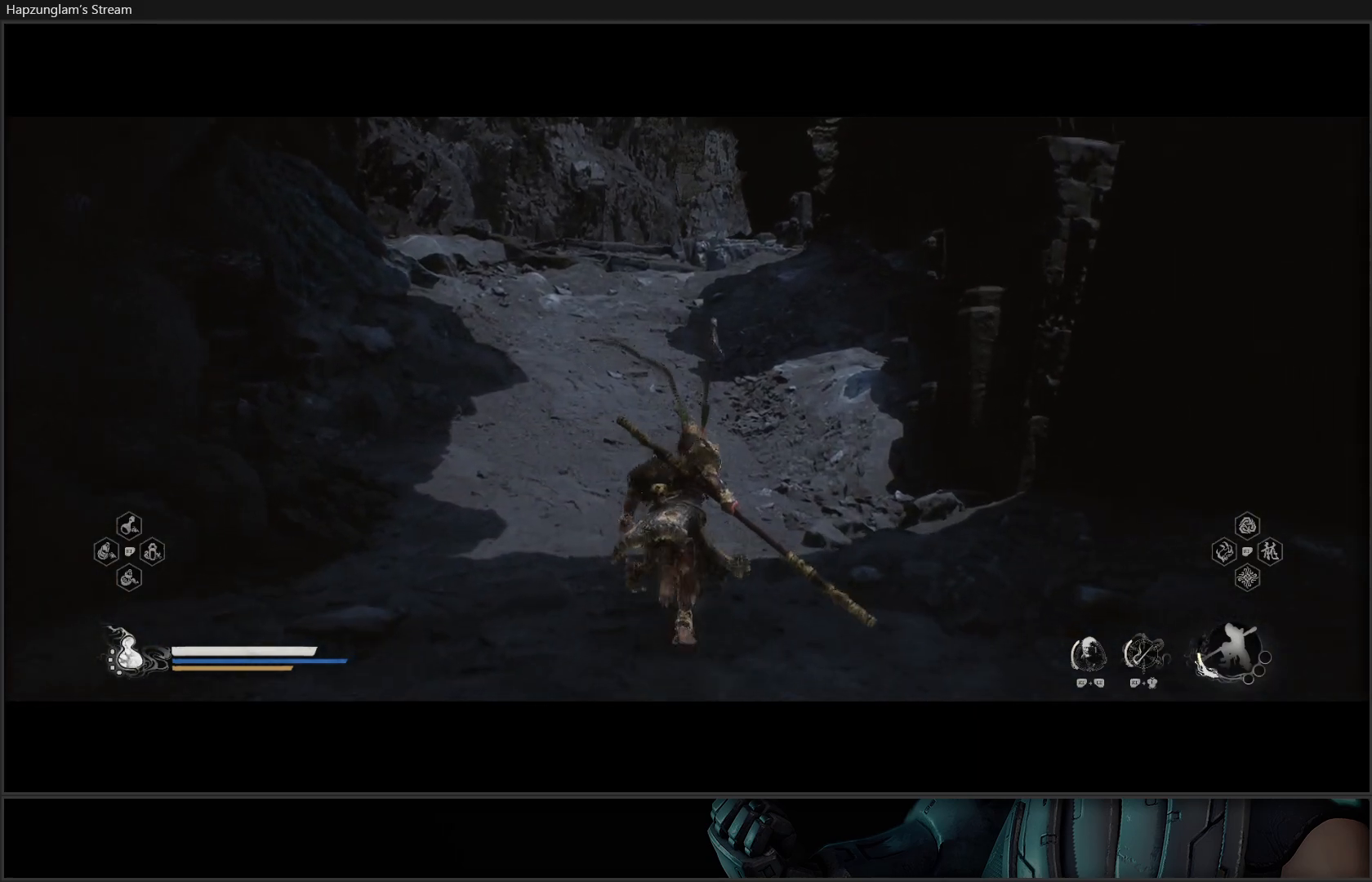
{"buttons": [], "left_stick": "up", "right_stick": "center", "events": [[350, "B", "down"], [467, "B", "up"]]}
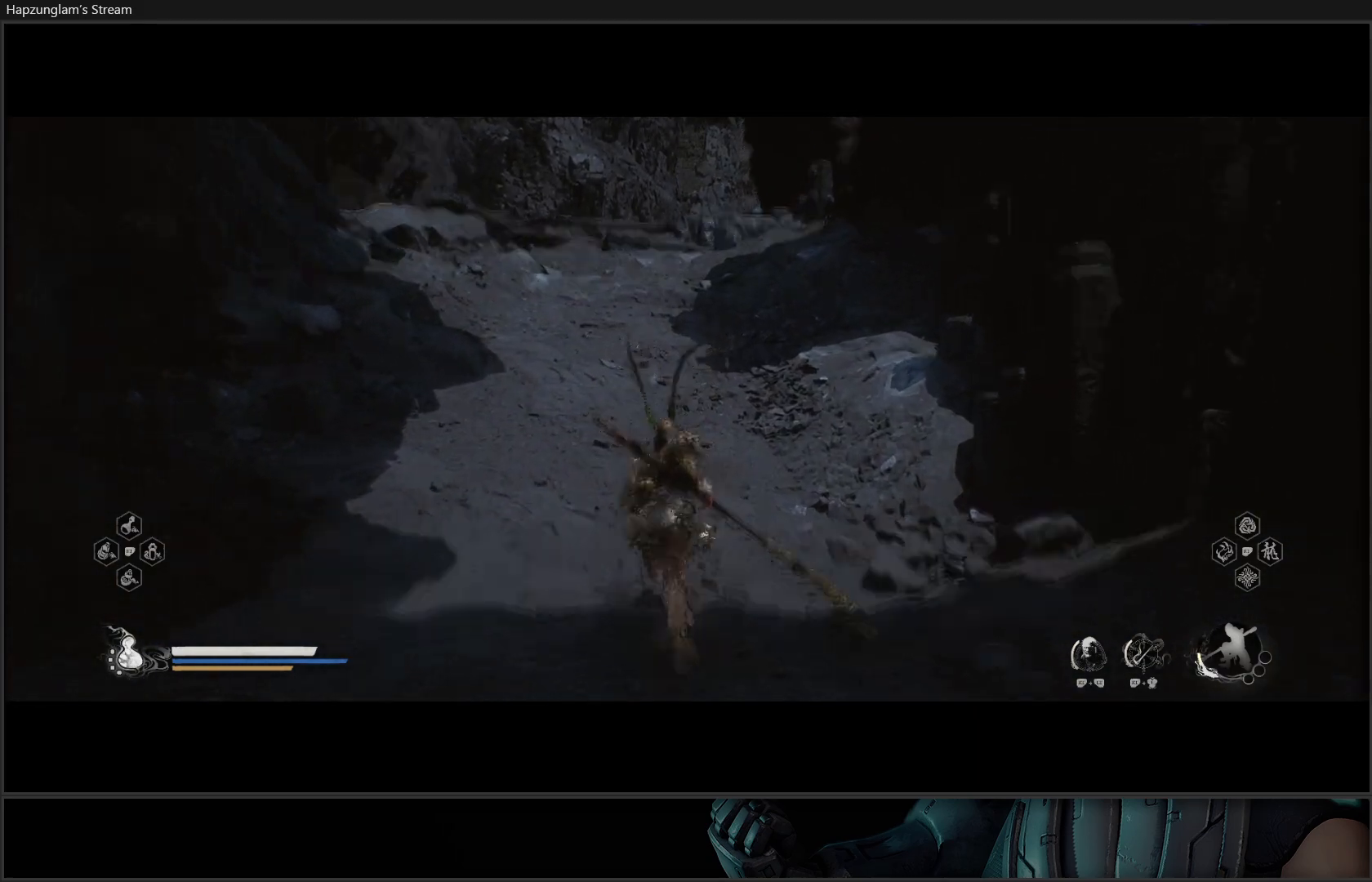
{"buttons": [], "left_stick": "up", "right_stick": "center", "events": [[50, "B", "down"], [134, "B", "up"], [184, "B", "down"], [250, "B", "up"], [367, "B", "down"], [400, "B", "up"]]}
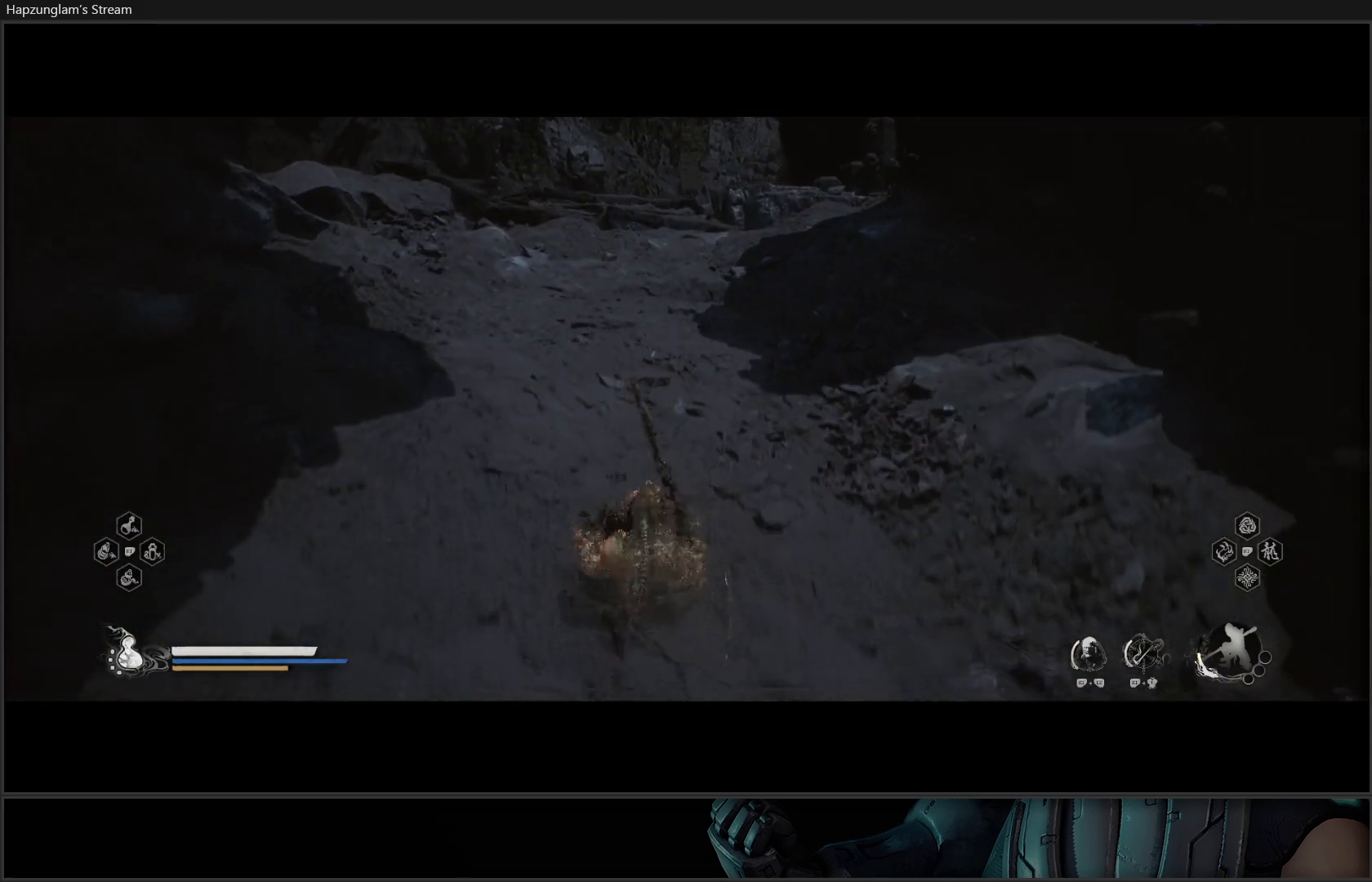
{"buttons": [], "left_stick": "up", "right_stick": "center", "events": [[283, "B", "down"], [350, "B", "up"], [433, "B", "down"], [483, "B", "up"]]}
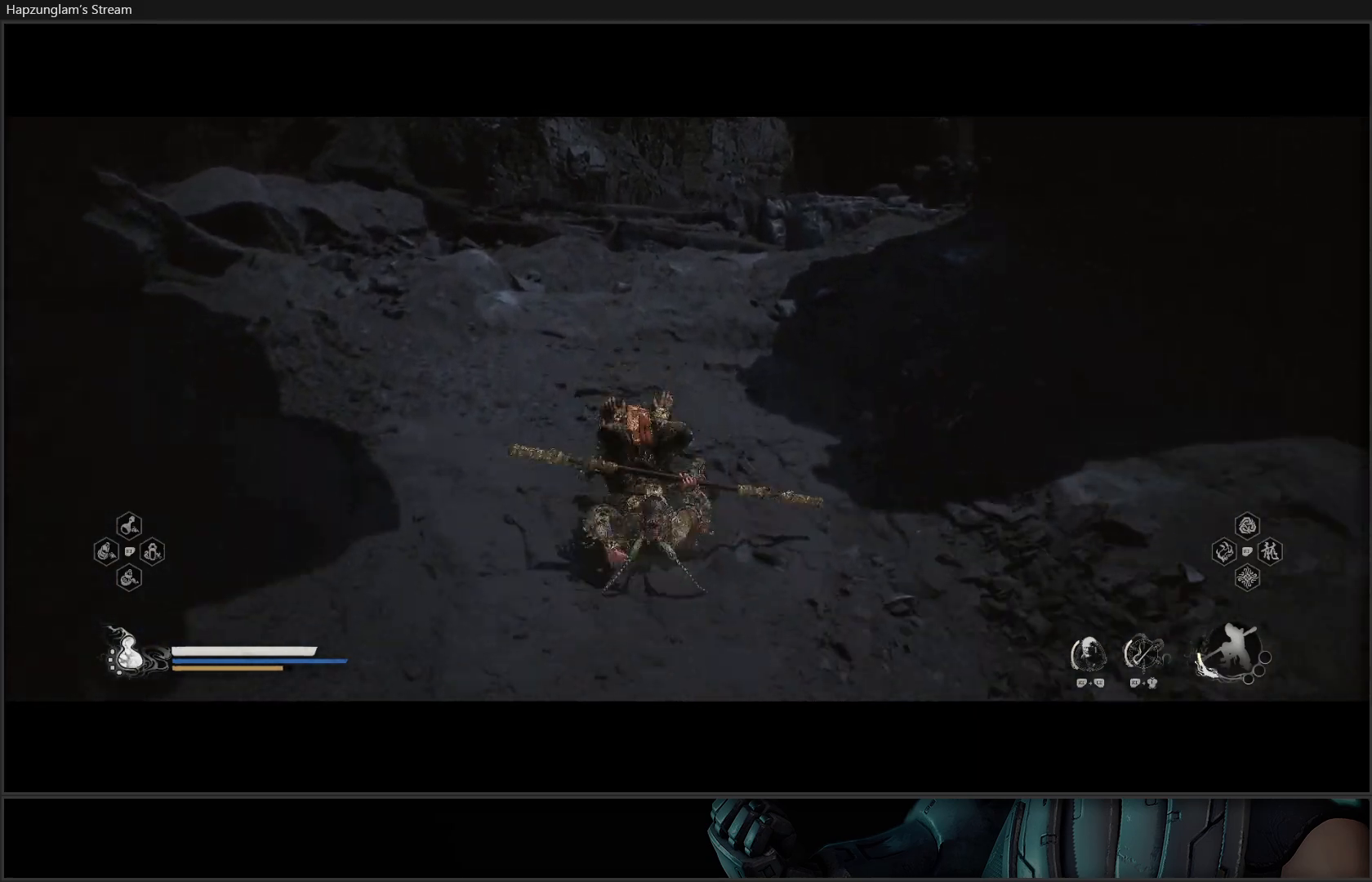
{"buttons": [], "left_stick": "up", "right_stick": "center", "events": [[50, "B", "down"], [117, "B", "up"], [200, "B", "down"], [250, "B", "up"], [334, "B", "down"], [434, "B", "up"]]}
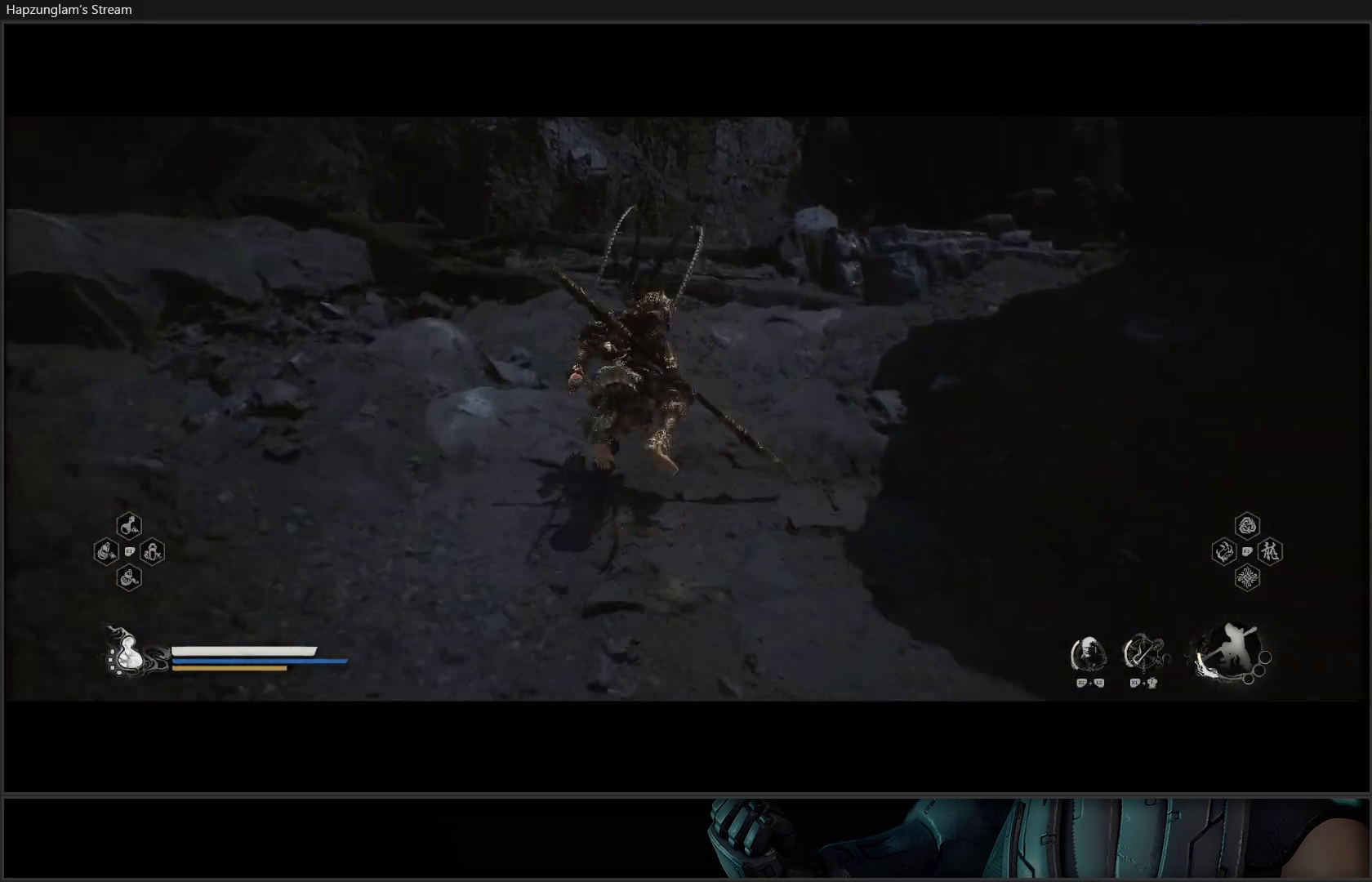
{"buttons": [], "left_stick": "up", "right_stick": "center", "events": [[16, "B", "down"], [83, "B", "up"], [166, "B", "down"], [233, "B", "up"], [283, "B", "down"], [417, "B", "up"]]}
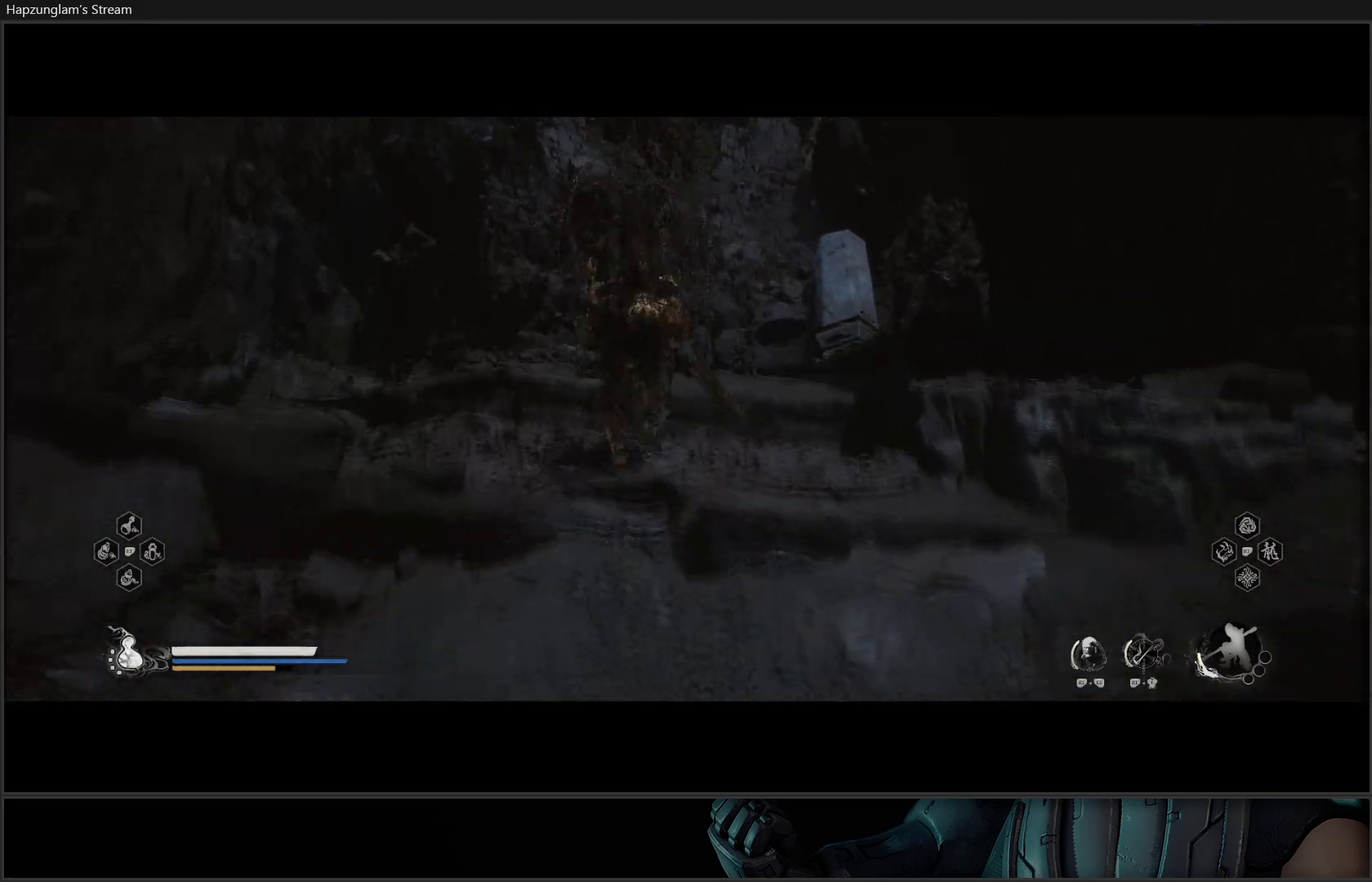
{"buttons": [], "left_stick": "up", "right_stick": "down-left", "events": [[334, "right_stick", "down-left"]]}
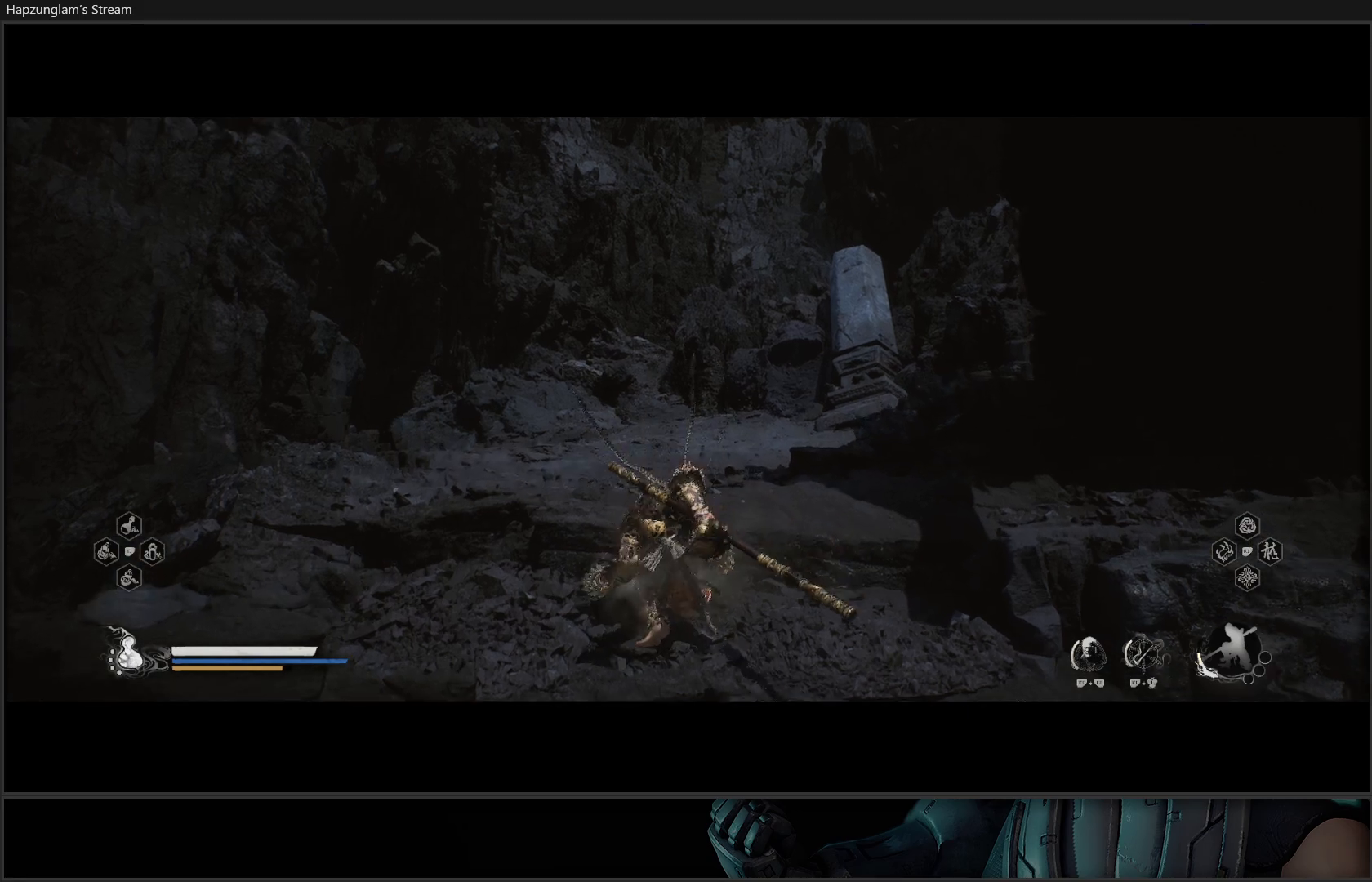
{"buttons": [], "left_stick": "up", "right_stick": "center", "events": [[250, "right_stick", "down-right"], [317, "L3", "down"], [333, "right_stick", "center"], [450, "L3", "up"]]}
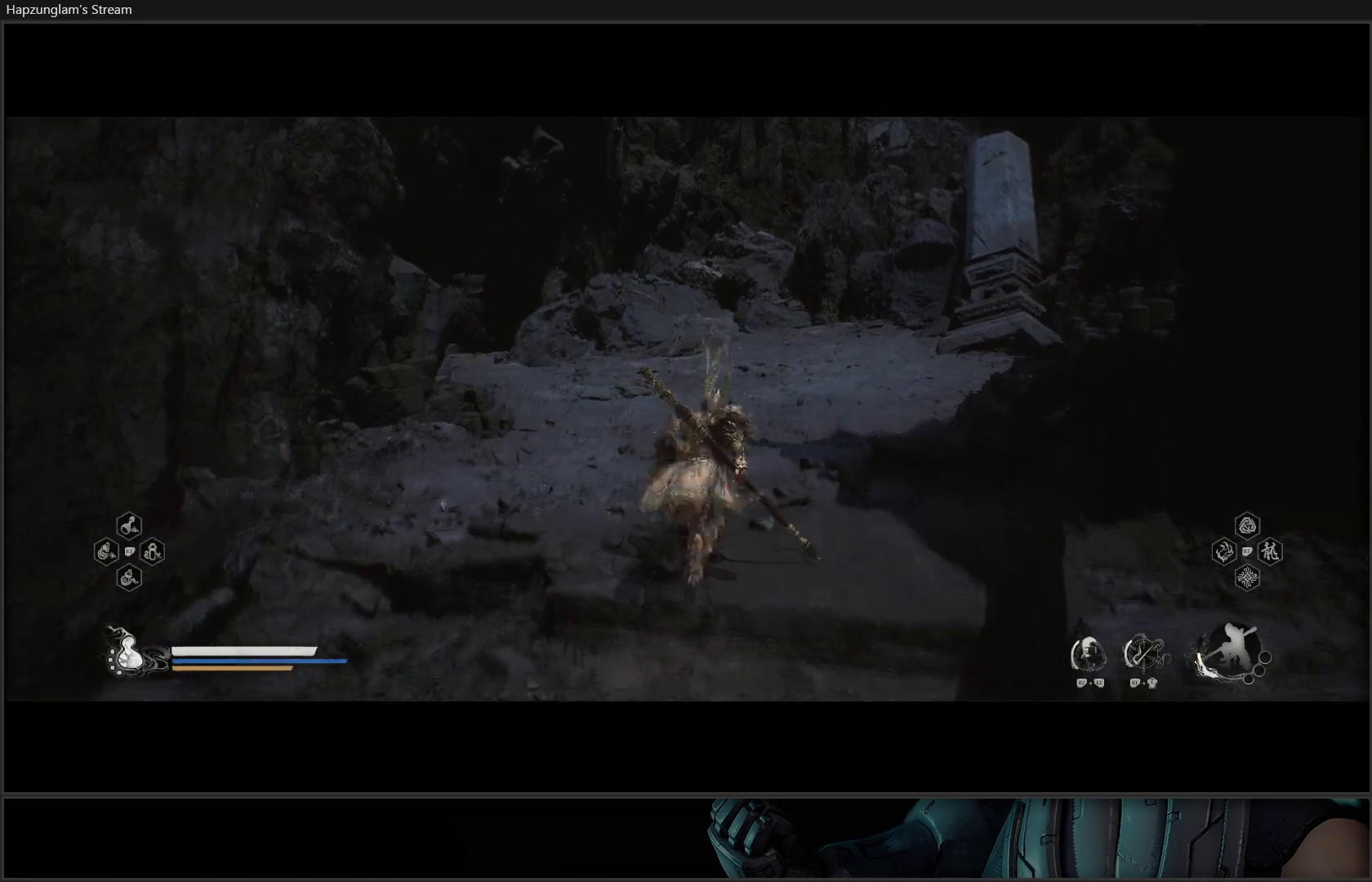
{"buttons": [], "left_stick": "up", "right_stick": "right", "events": [[33, "right_stick", "right"]]}
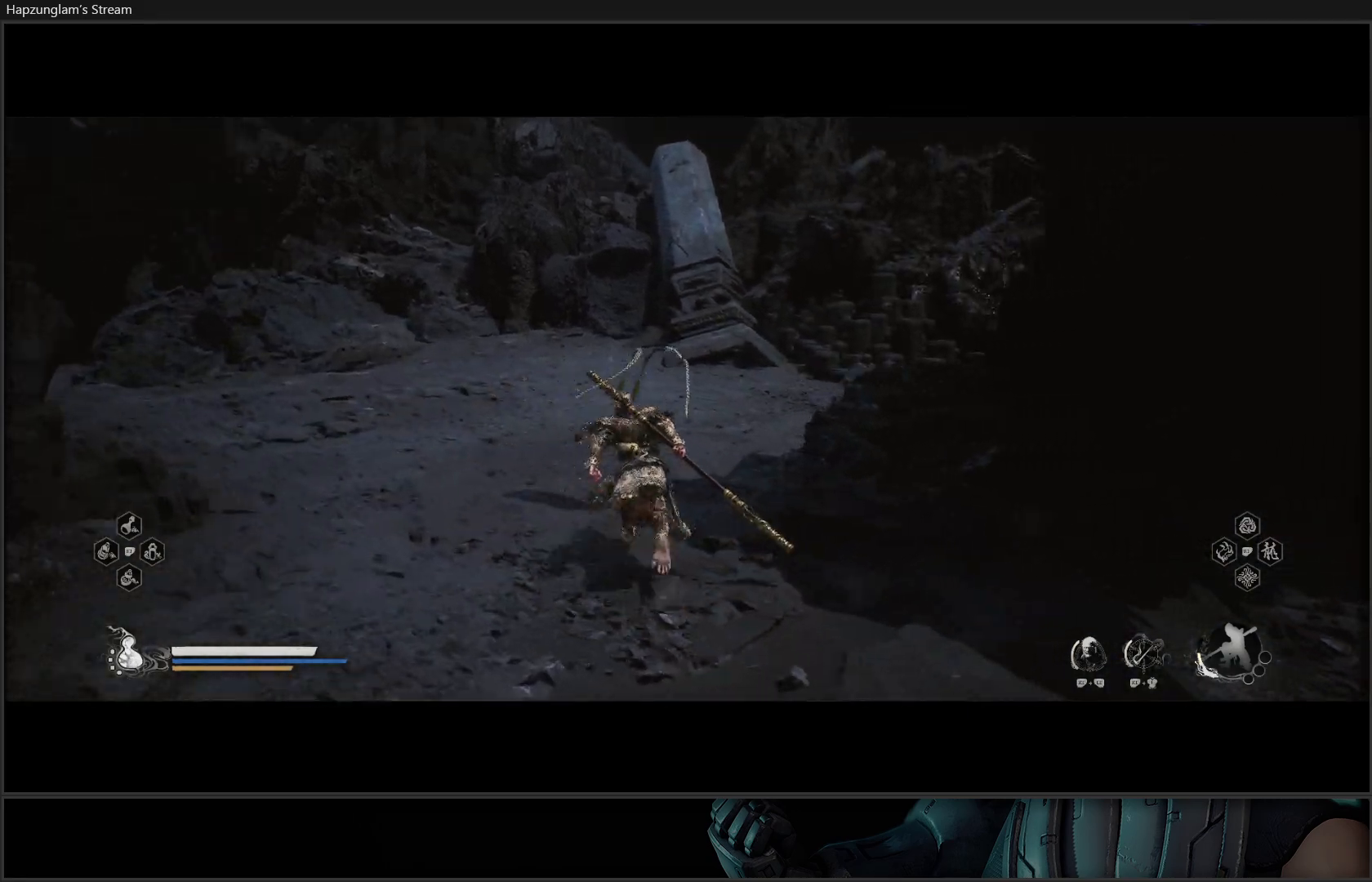
{"buttons": [], "left_stick": "up", "right_stick": "right", "events": []}
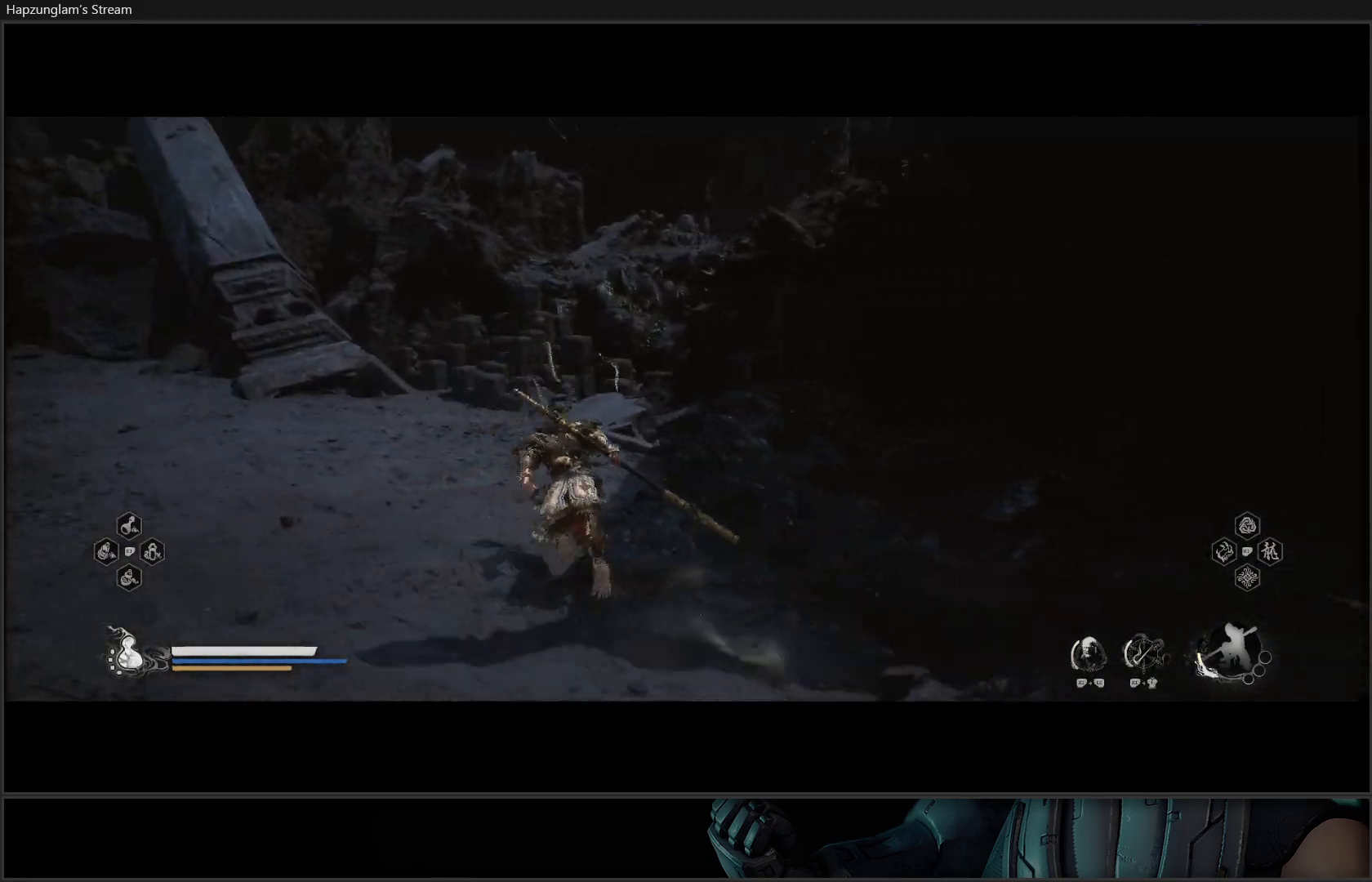
{"buttons": ["L3"], "left_stick": "up-left", "right_stick": "left", "events": [[50, "right_stick", "center"], [167, "left_stick", "center"], [250, "right_stick", "left"], [317, "left_stick", "left"], [400, "left_stick", "up-left"], [434, "L3", "down"]]}
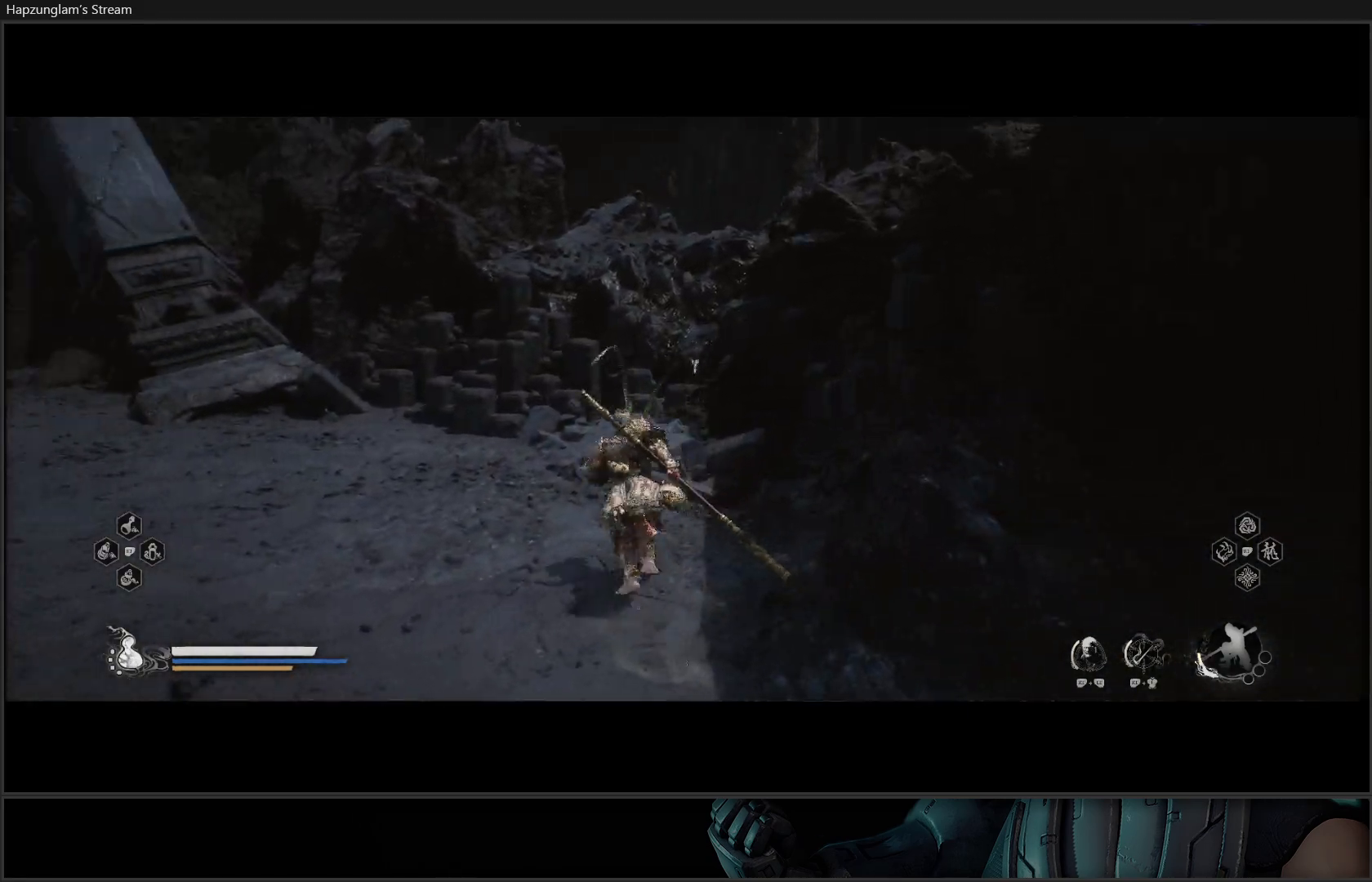
{"buttons": [], "left_stick": "up-left", "right_stick": "left", "events": [[133, "L3", "up"]]}
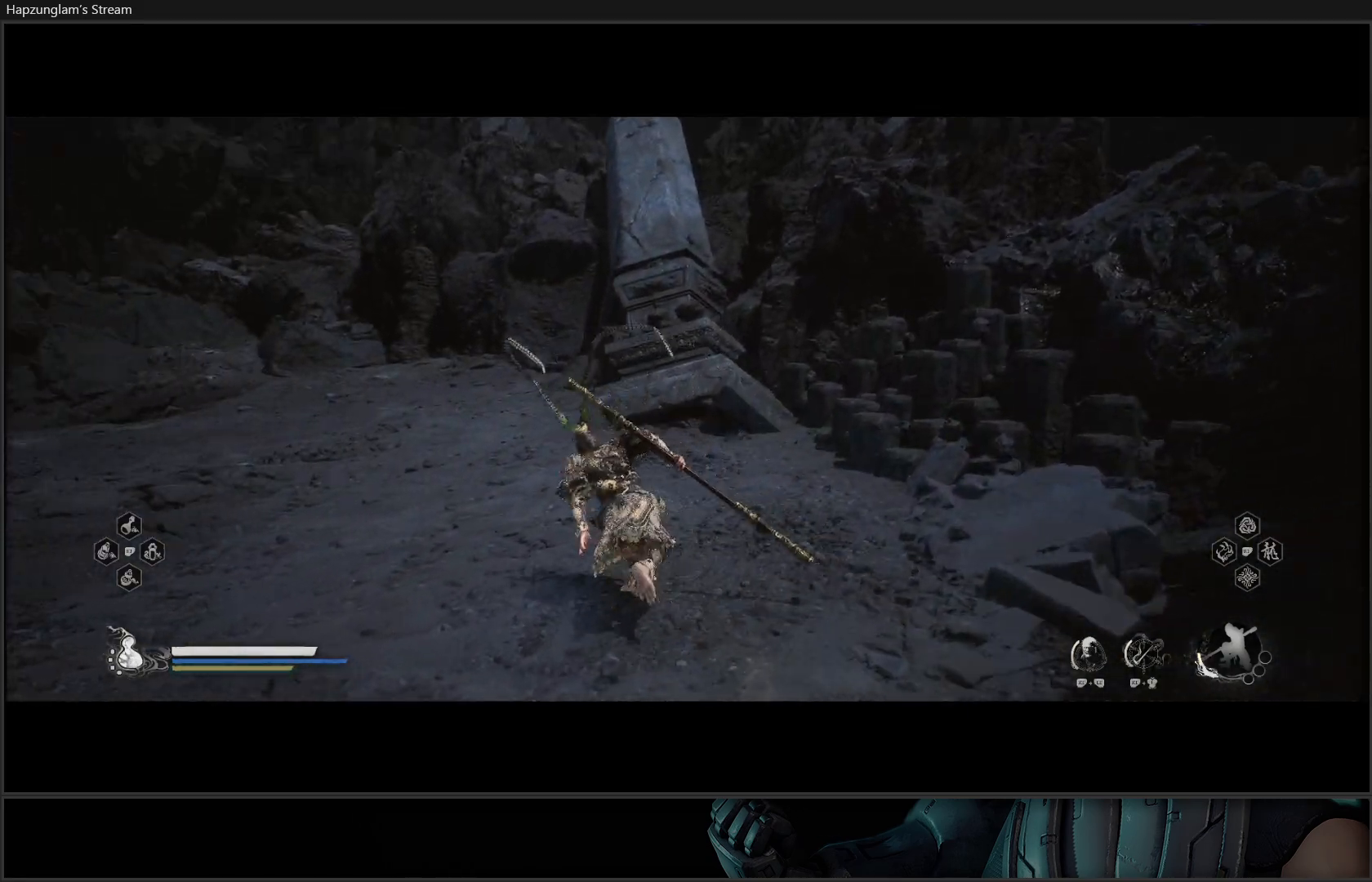
{"buttons": [], "left_stick": "up", "right_stick": "left", "events": [[484, "left_stick", "up"]]}
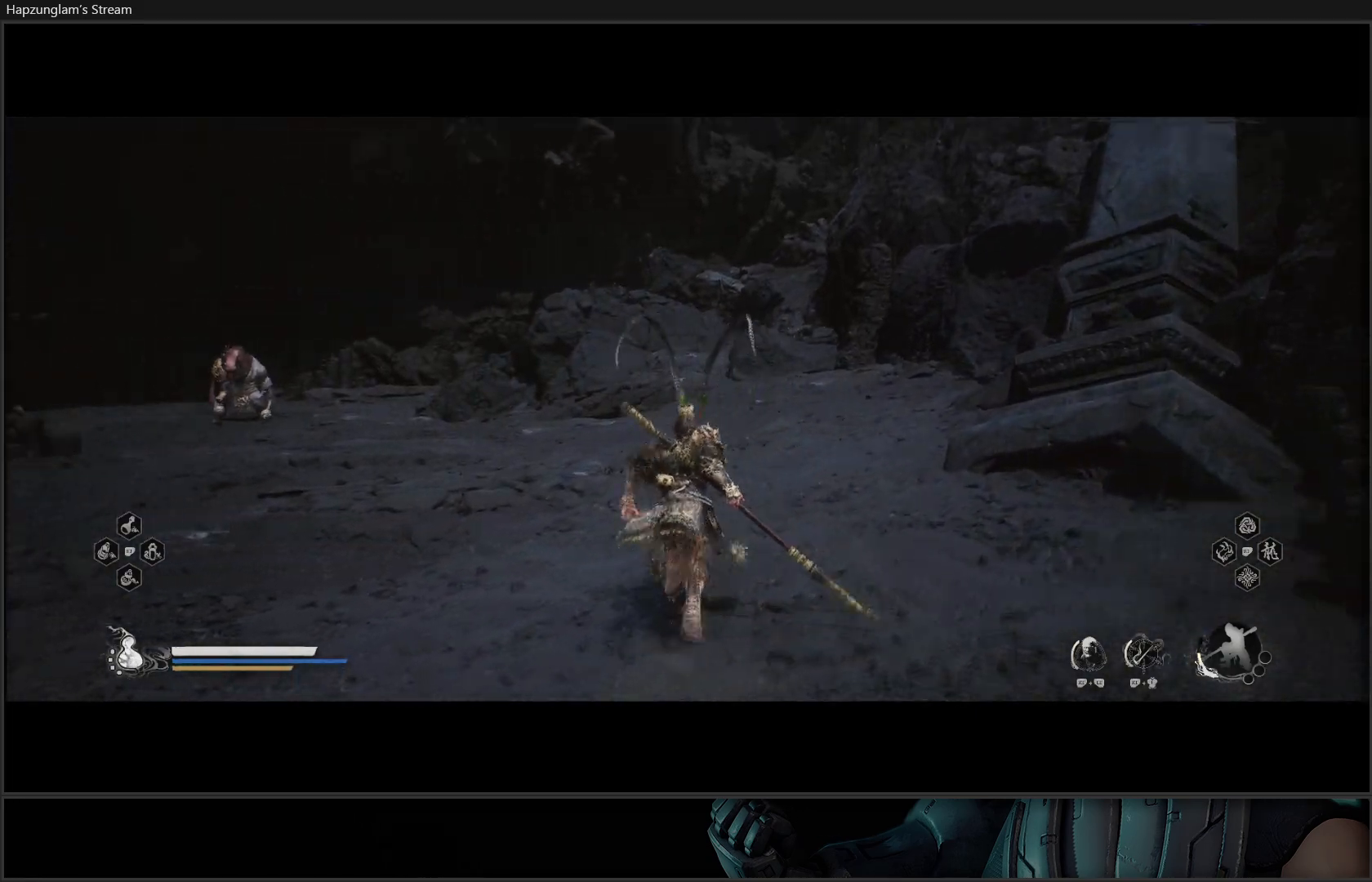
{"buttons": [], "left_stick": "down", "right_stick": "center", "events": [[150, "right_stick", "center"], [333, "left_stick", "center"], [367, "R3", "down"], [467, "R3", "up"], [467, "left_stick", "down"]]}
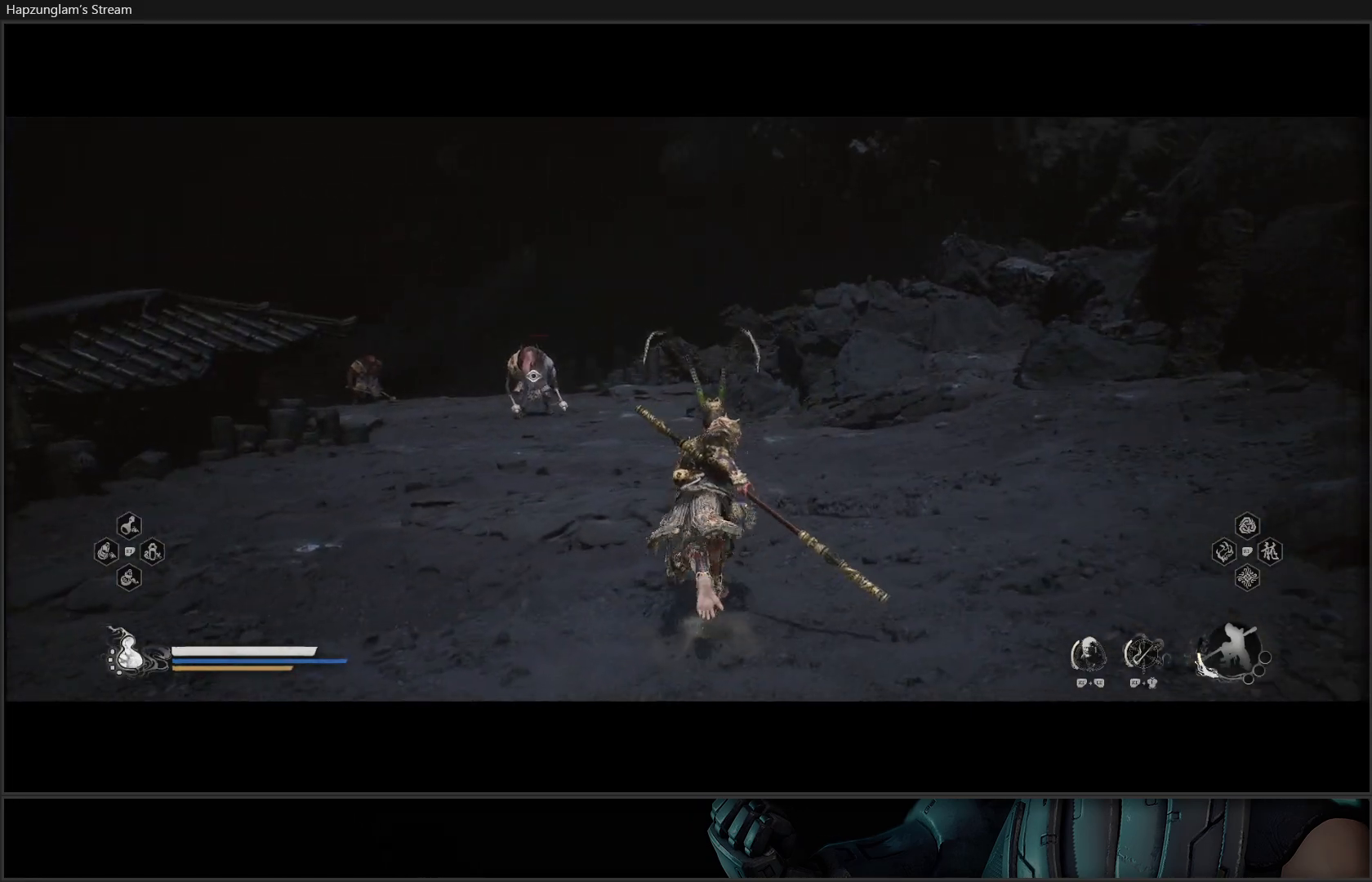
{"buttons": ["Y"], "left_stick": "left", "right_stick": "center", "events": [[200, "left_stick", "down-left"], [234, "Y", "down"], [350, "left_stick", "left"]]}